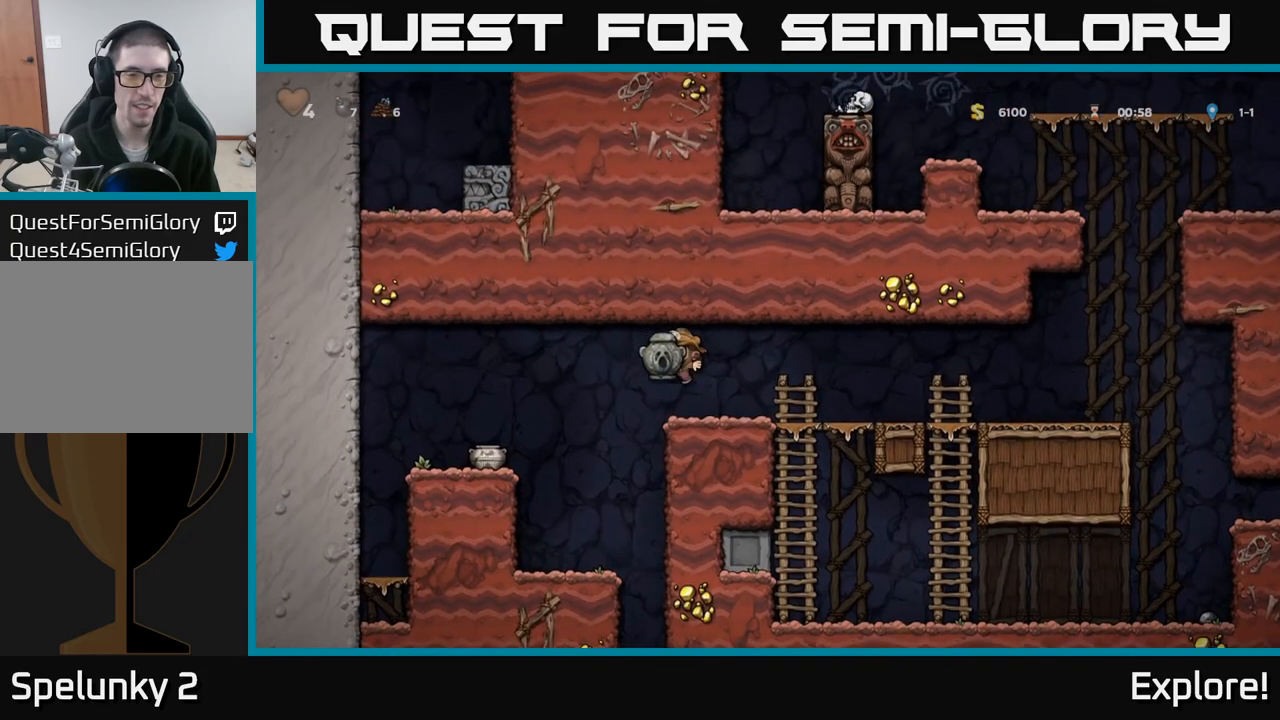
Gameplay with a controller (Xbox layout); each line is a JSON object with the inputs held at the frame after it. "events" lists button and stick changes between this image and that frame as [ms after this image, input, new state], when the widget could be followed in between.
{"buttons": ["DPAD_RIGHT"], "left_stick": "center", "right_stick": "center", "events": [[200, "DPAD_LEFT", "up"], [400, "DPAD_RIGHT", "down"]]}
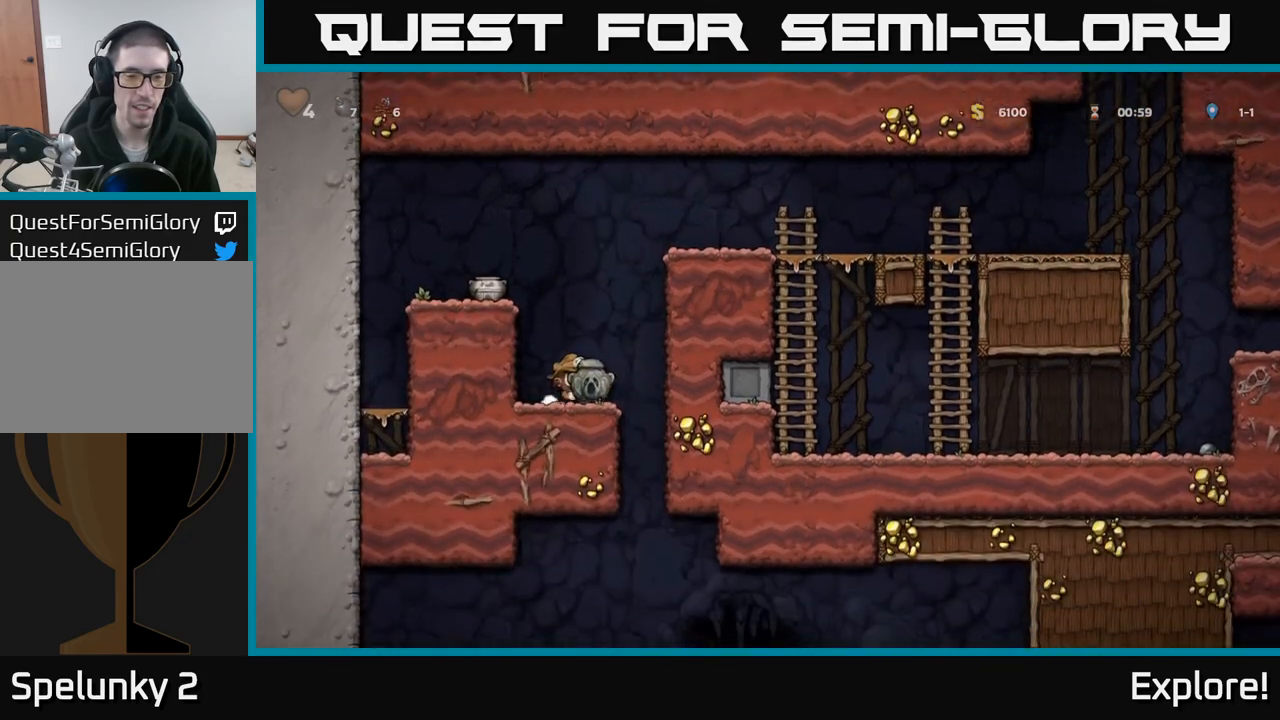
{"buttons": ["DPAD_DOWN"], "left_stick": "center", "right_stick": "center", "events": [[167, "DPAD_RIGHT", "up"], [183, "DPAD_LEFT", "down"], [400, "DPAD_DOWN", "down"], [417, "DPAD_LEFT", "up"]]}
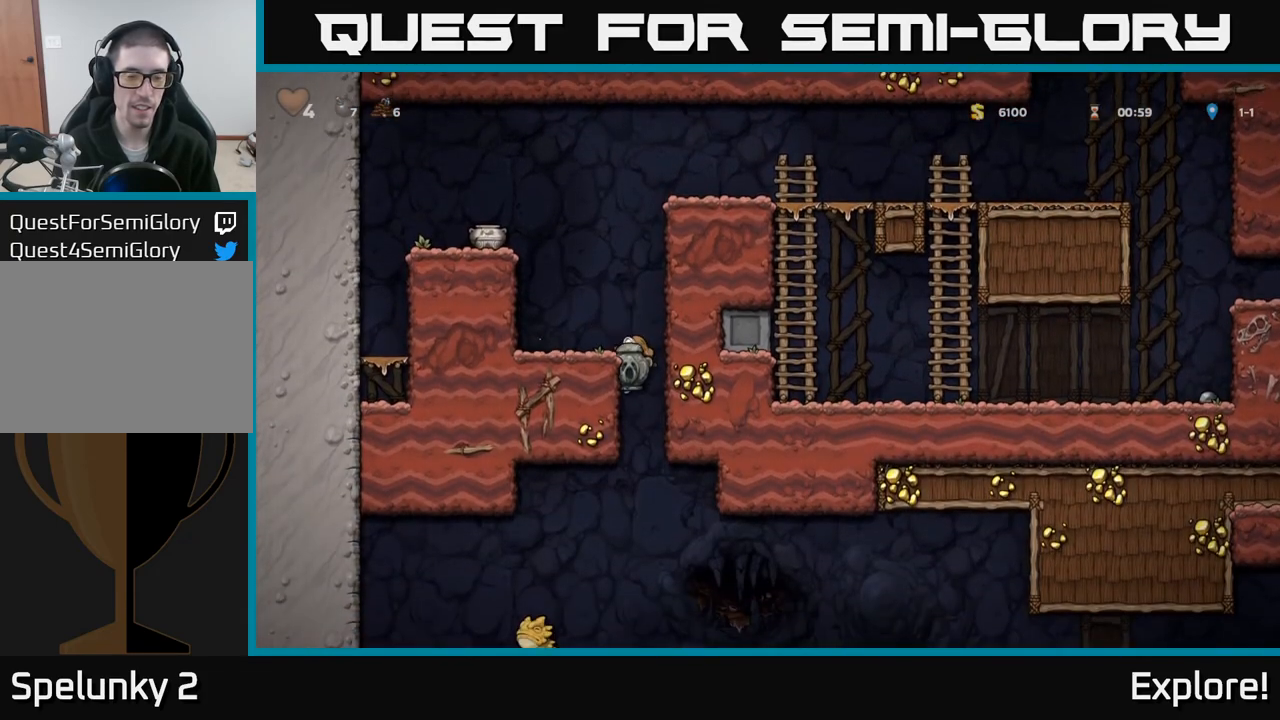
{"buttons": ["DPAD_DOWN"], "left_stick": "center", "right_stick": "center", "events": []}
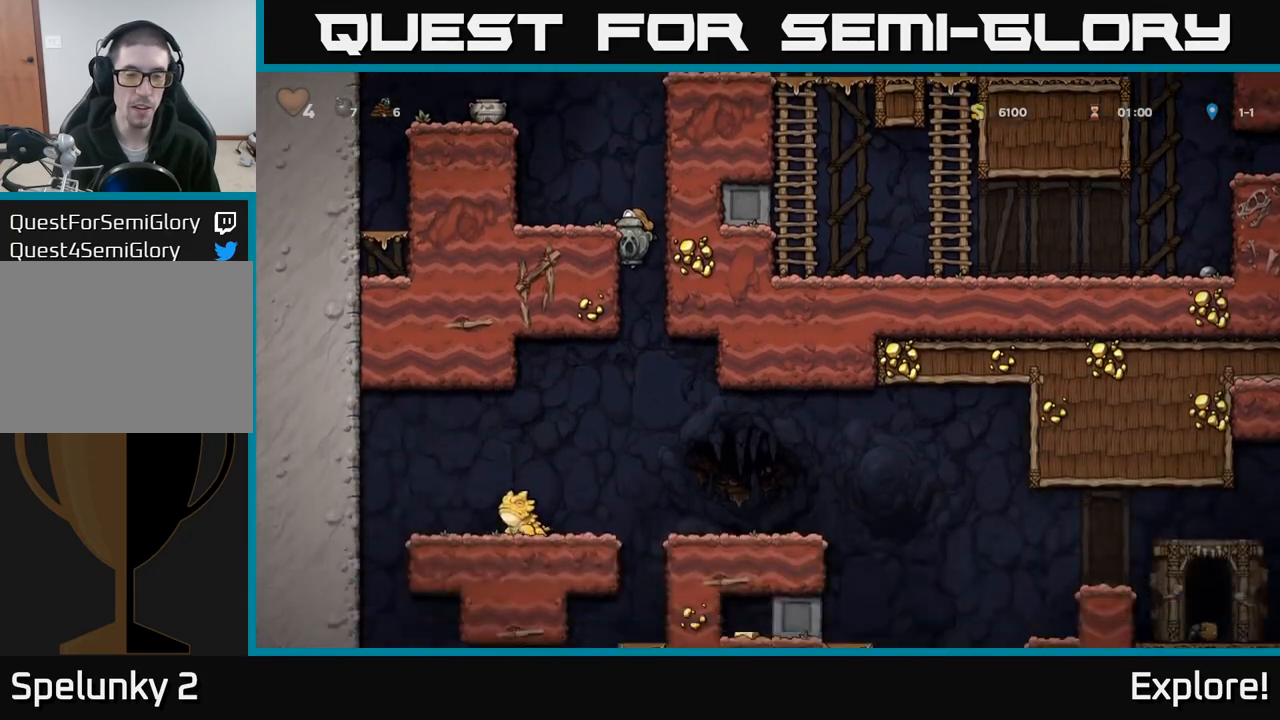
{"buttons": [], "left_stick": "center", "right_stick": "center", "events": [[367, "A", "down"], [500, "A", "up"], [500, "DPAD_DOWN", "up"]]}
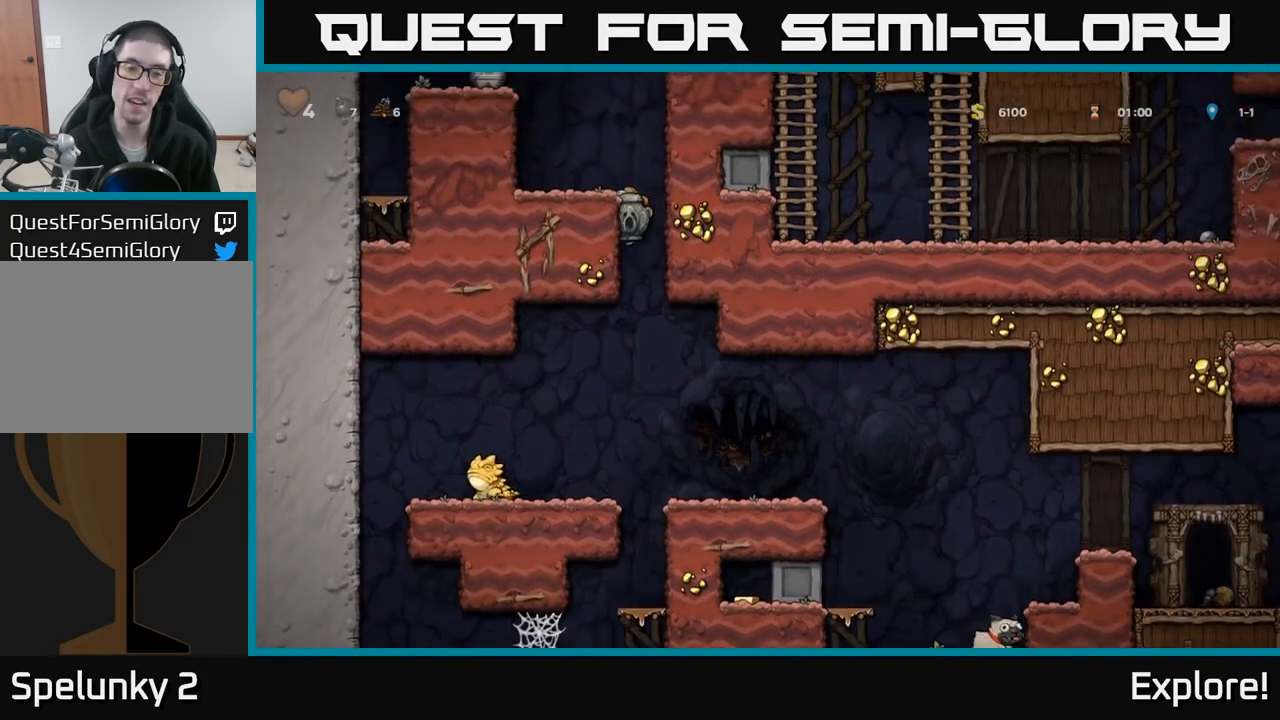
{"buttons": ["DPAD_RIGHT"], "left_stick": "center", "right_stick": "center", "events": [[167, "DPAD_RIGHT", "down"]]}
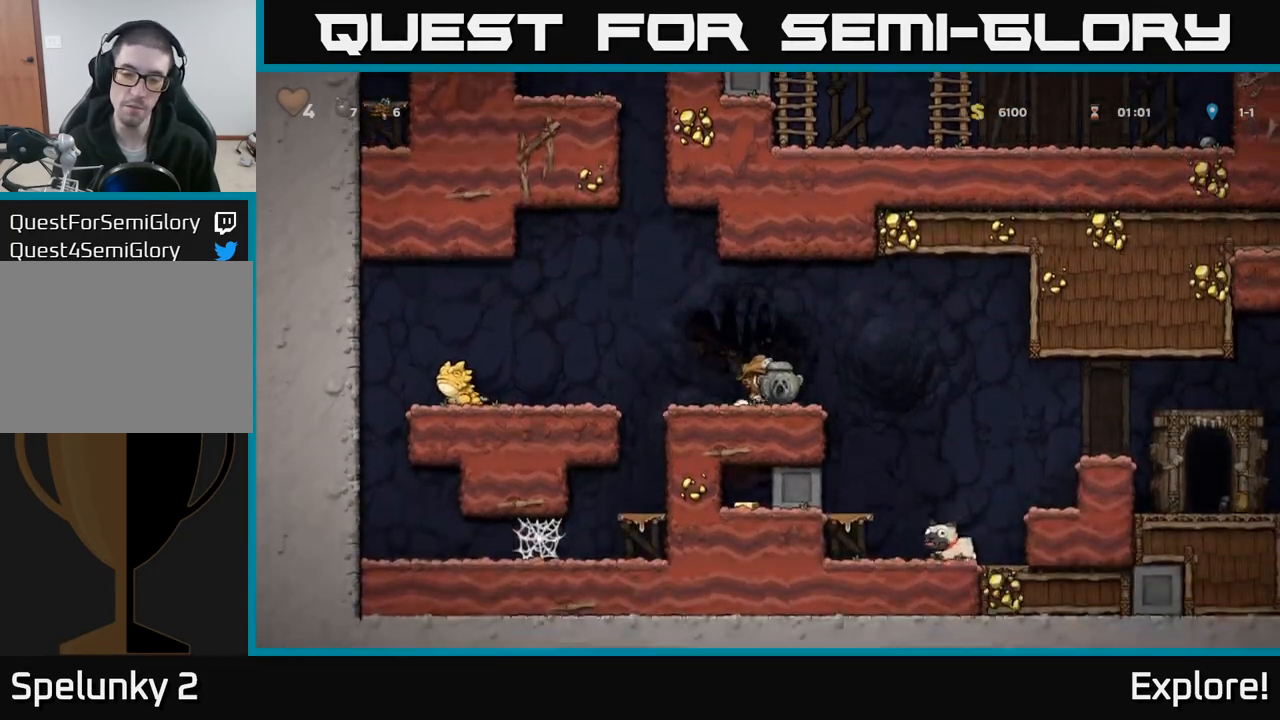
{"buttons": ["DPAD_RIGHT"], "left_stick": "center", "right_stick": "center", "events": [[100, "A", "down"], [217, "A", "up"]]}
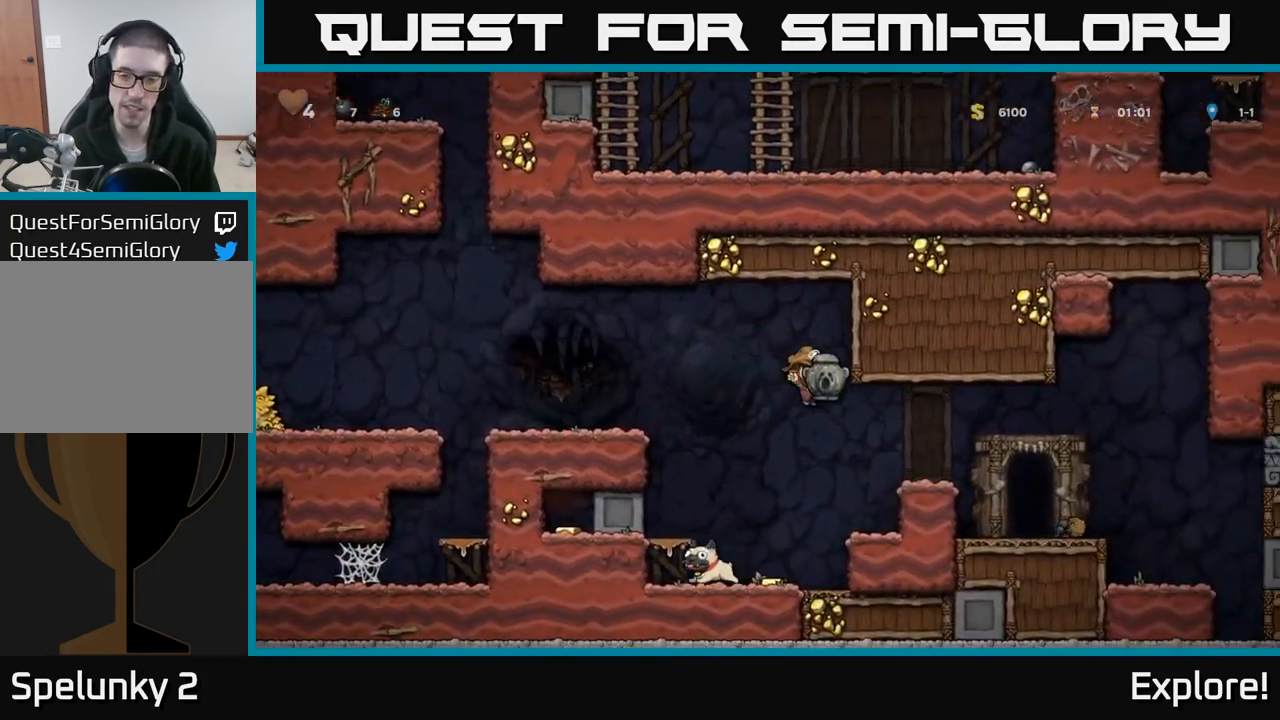
{"buttons": ["A", "DPAD_LEFT"], "left_stick": "center", "right_stick": "center", "events": [[200, "DPAD_RIGHT", "up"], [483, "DPAD_LEFT", "down"], [500, "A", "down"]]}
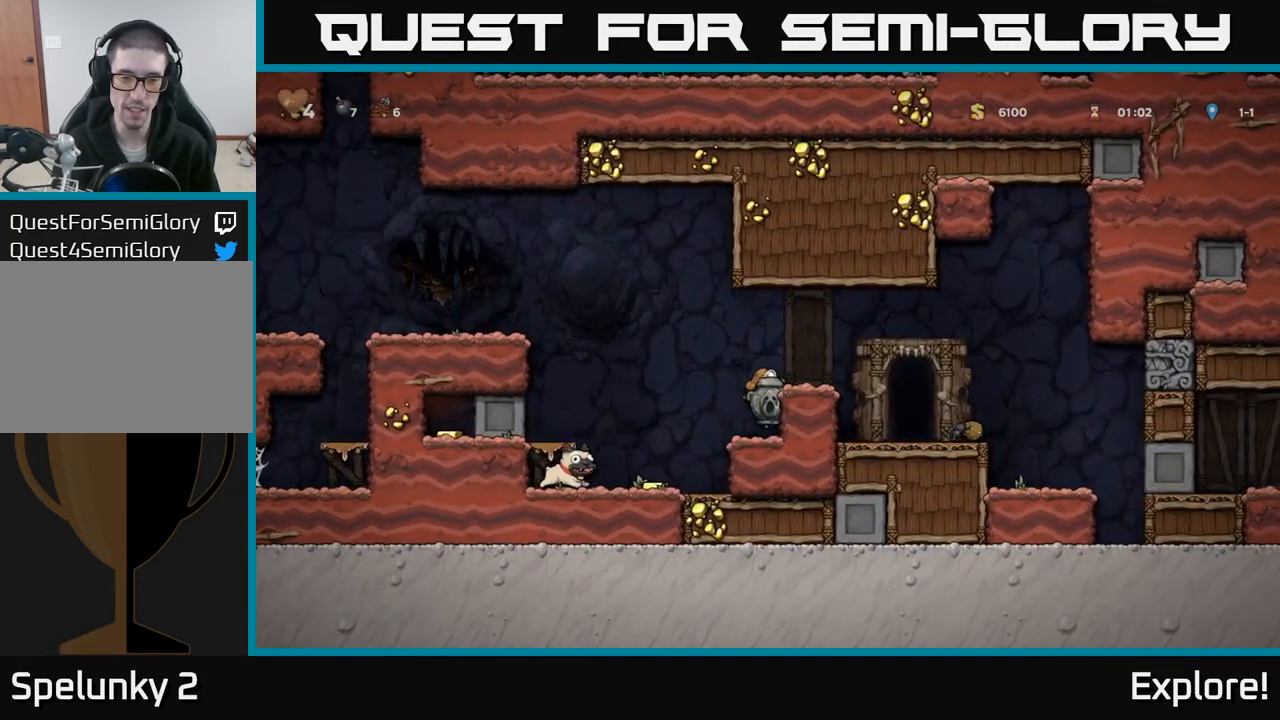
{"buttons": [], "left_stick": "center", "right_stick": "center", "events": [[100, "A", "up"], [233, "DPAD_LEFT", "up"]]}
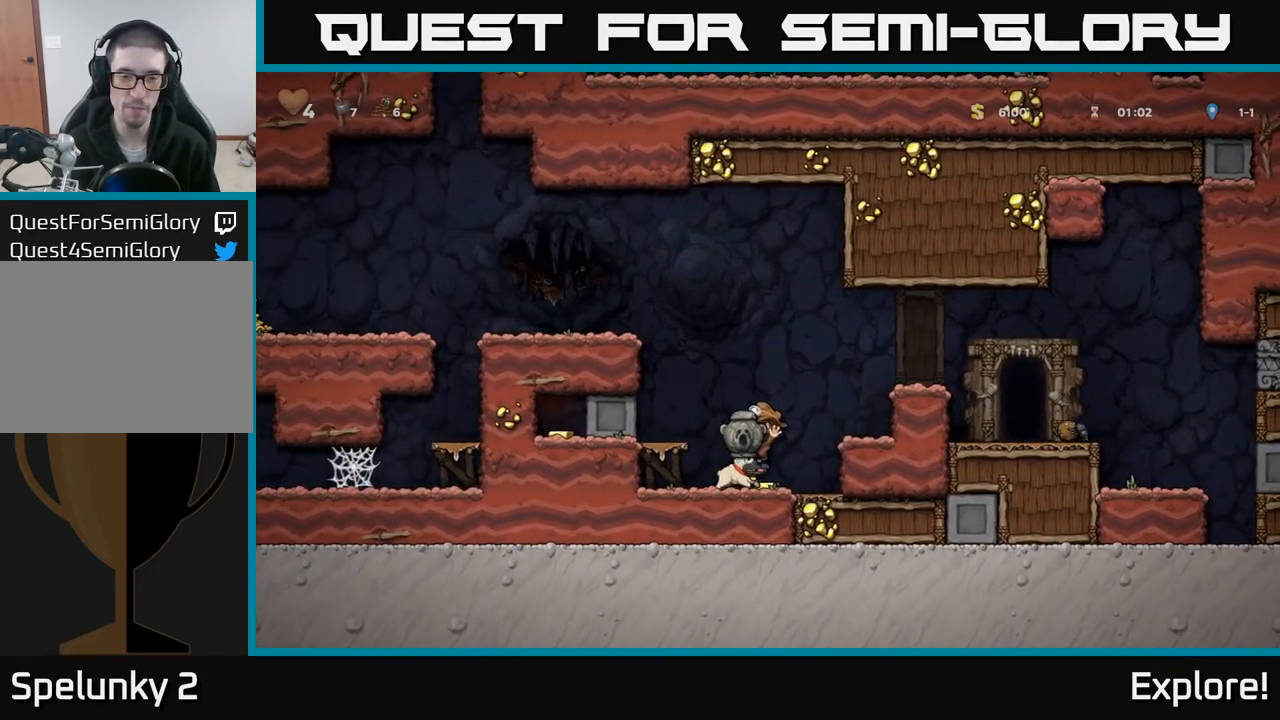
{"buttons": ["DPAD_RIGHT"], "left_stick": "center", "right_stick": "center", "events": [[100, "DPAD_RIGHT", "down"], [150, "A", "down"], [350, "A", "up"]]}
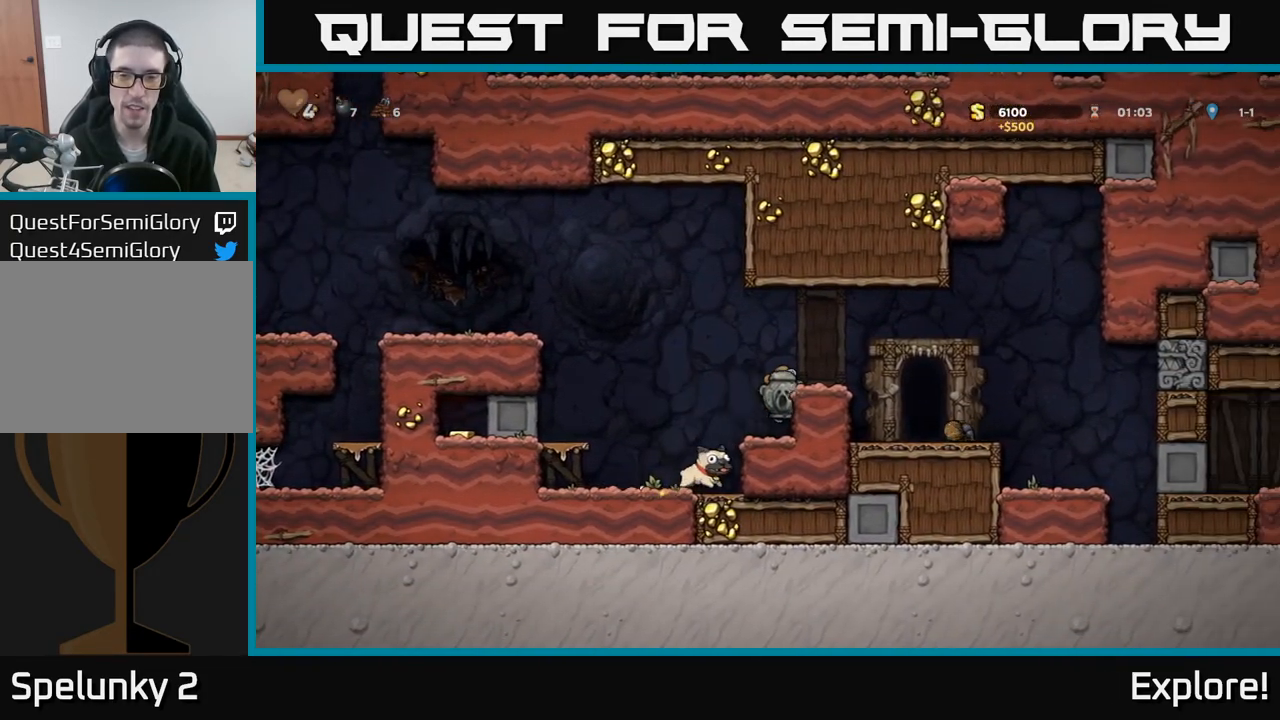
{"buttons": ["DPAD_RIGHT"], "left_stick": "center", "right_stick": "center", "events": [[50, "A", "down"], [217, "A", "up"]]}
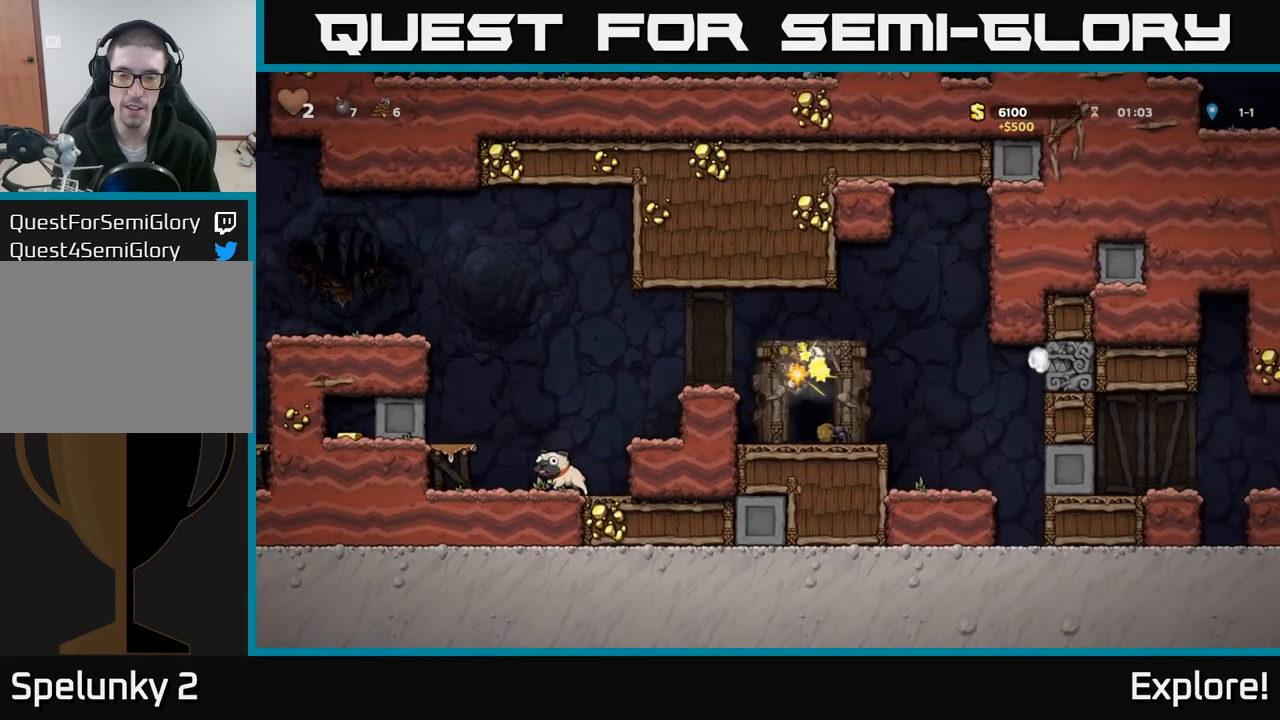
{"buttons": [], "left_stick": "center", "right_stick": "center", "events": [[117, "DPAD_RIGHT", "up"], [167, "DPAD_LEFT", "down"], [183, "DPAD_DOWN", "down"], [233, "DPAD_DOWN", "up"], [233, "DPAD_LEFT", "up"]]}
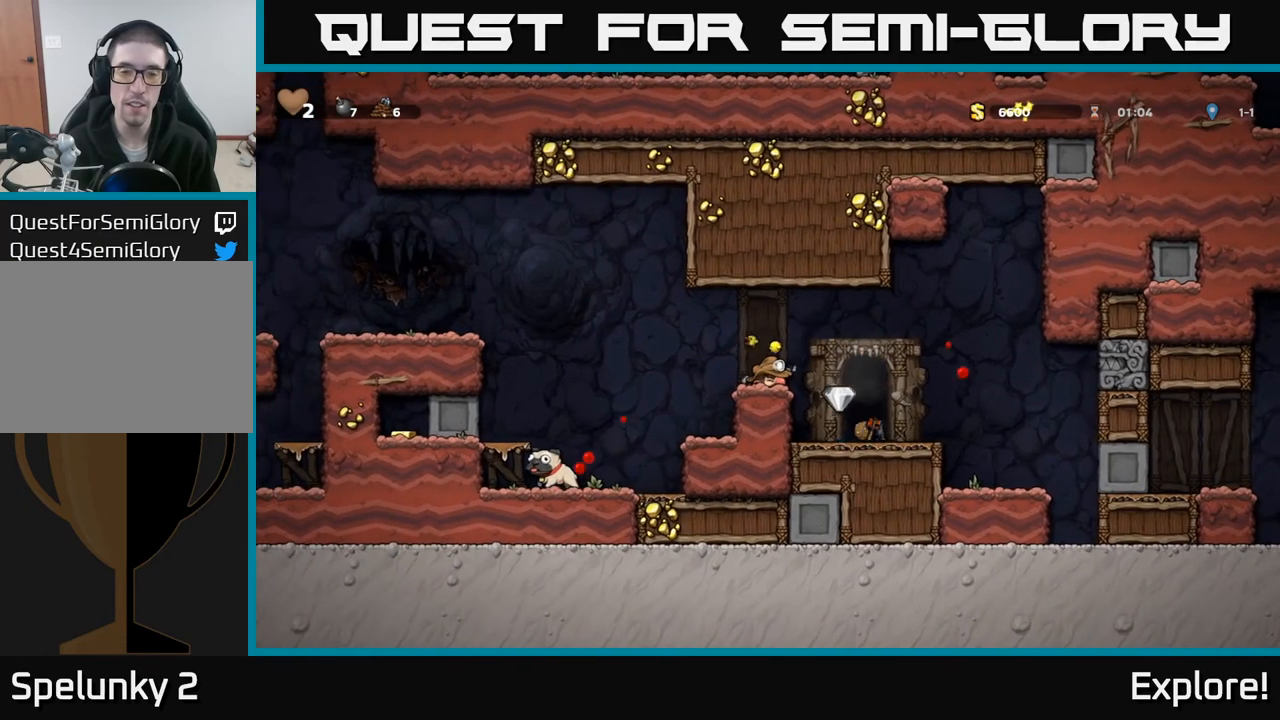
{"buttons": [], "left_stick": "center", "right_stick": "center", "events": []}
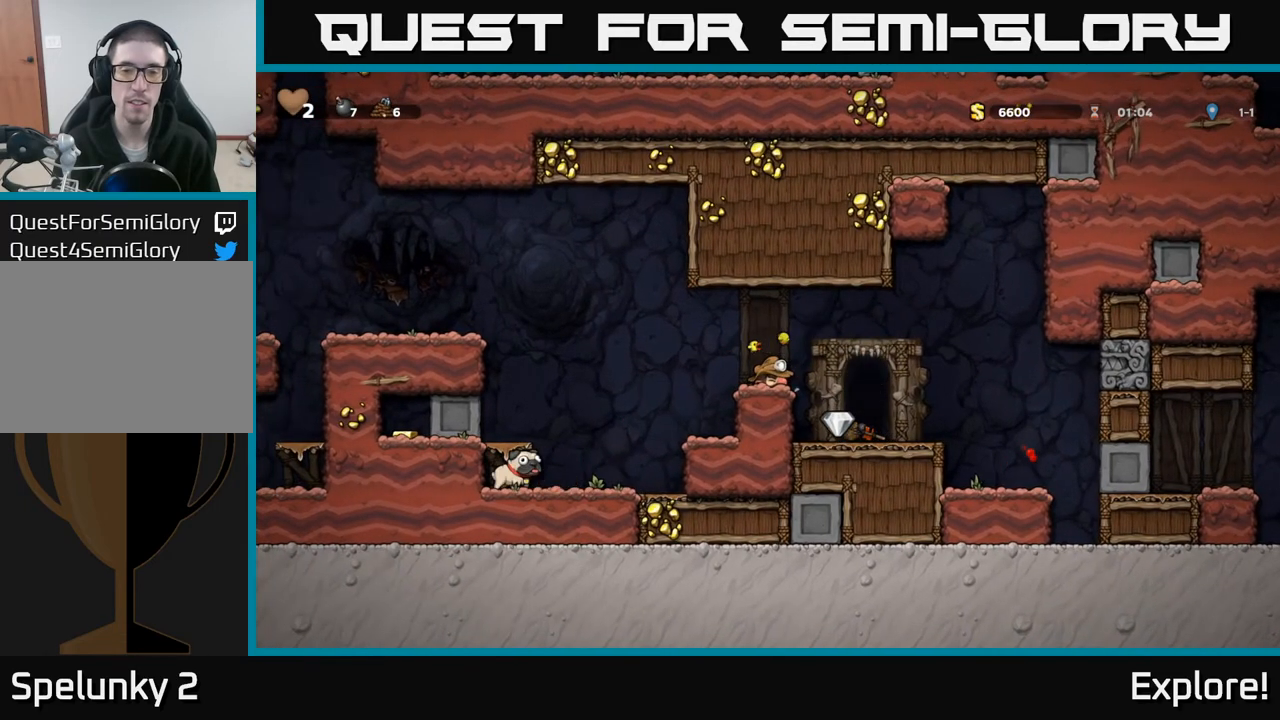
{"buttons": ["DPAD_LEFT"], "left_stick": "center", "right_stick": "center", "events": [[400, "DPAD_LEFT", "down"]]}
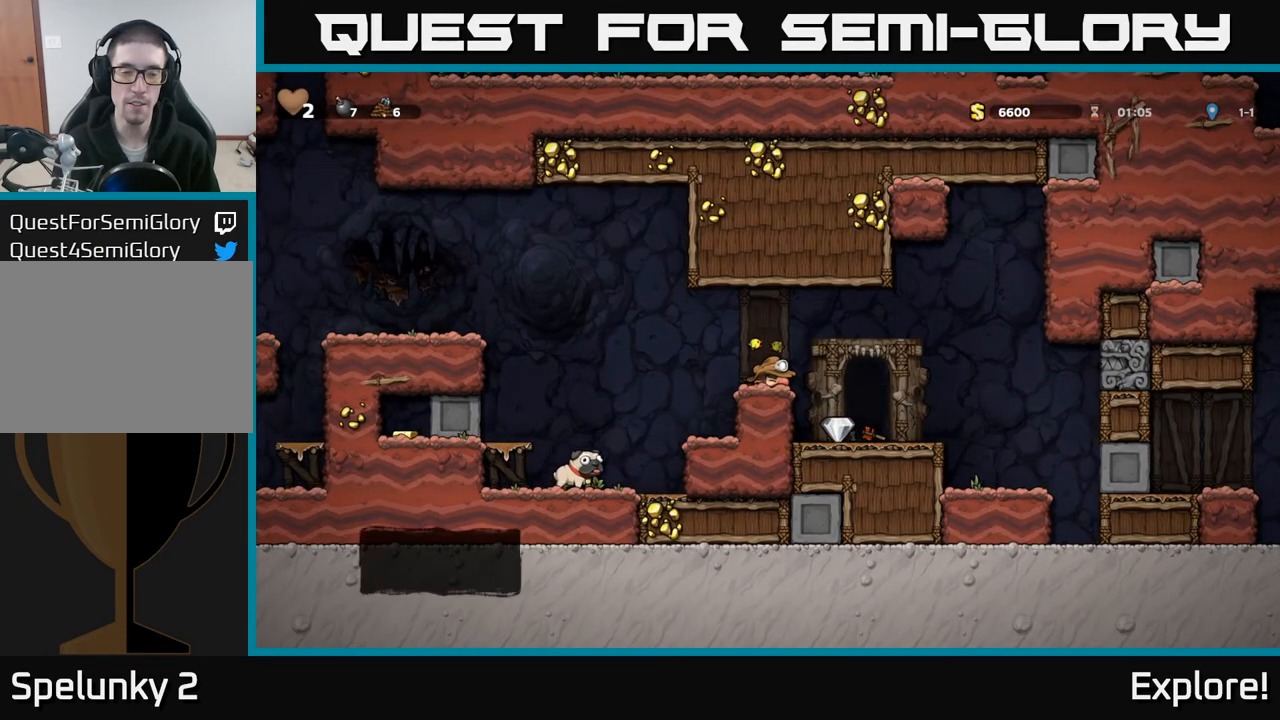
{"buttons": ["DPAD_LEFT"], "left_stick": "center", "right_stick": "center", "events": [[333, "DPAD_LEFT", "up"], [450, "DPAD_LEFT", "down"]]}
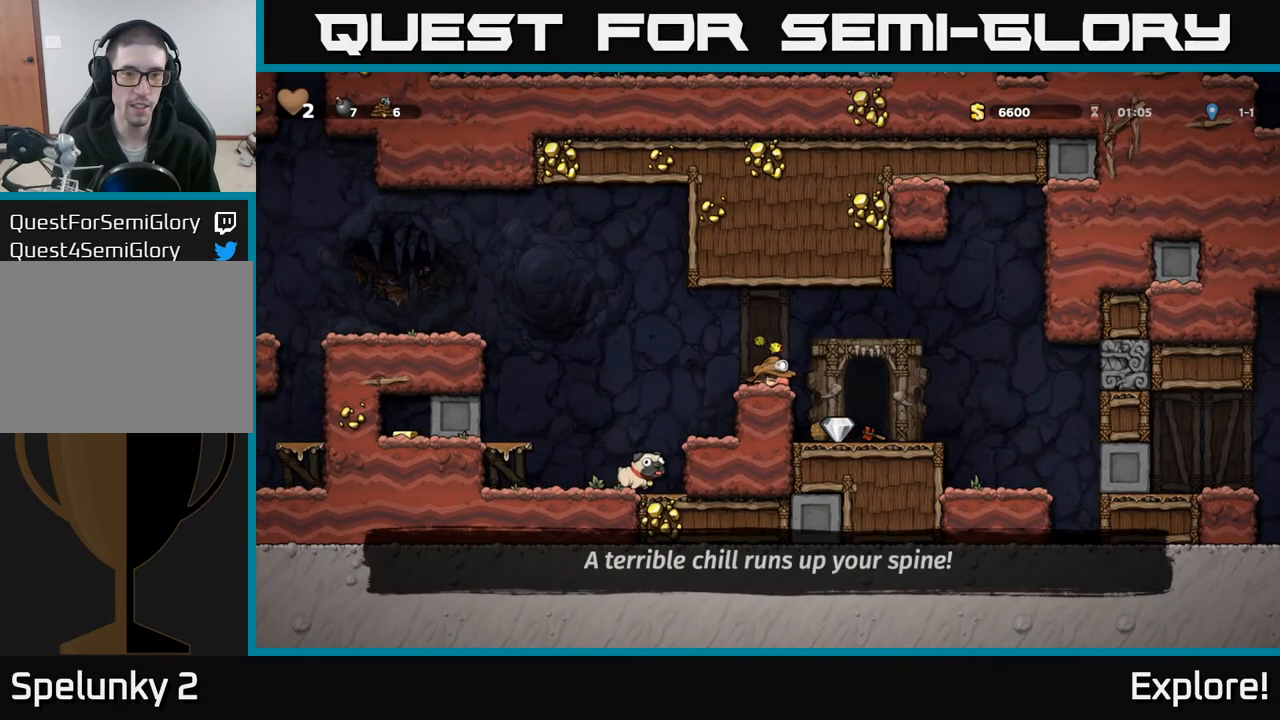
{"buttons": ["DPAD_LEFT"], "left_stick": "center", "right_stick": "center", "events": []}
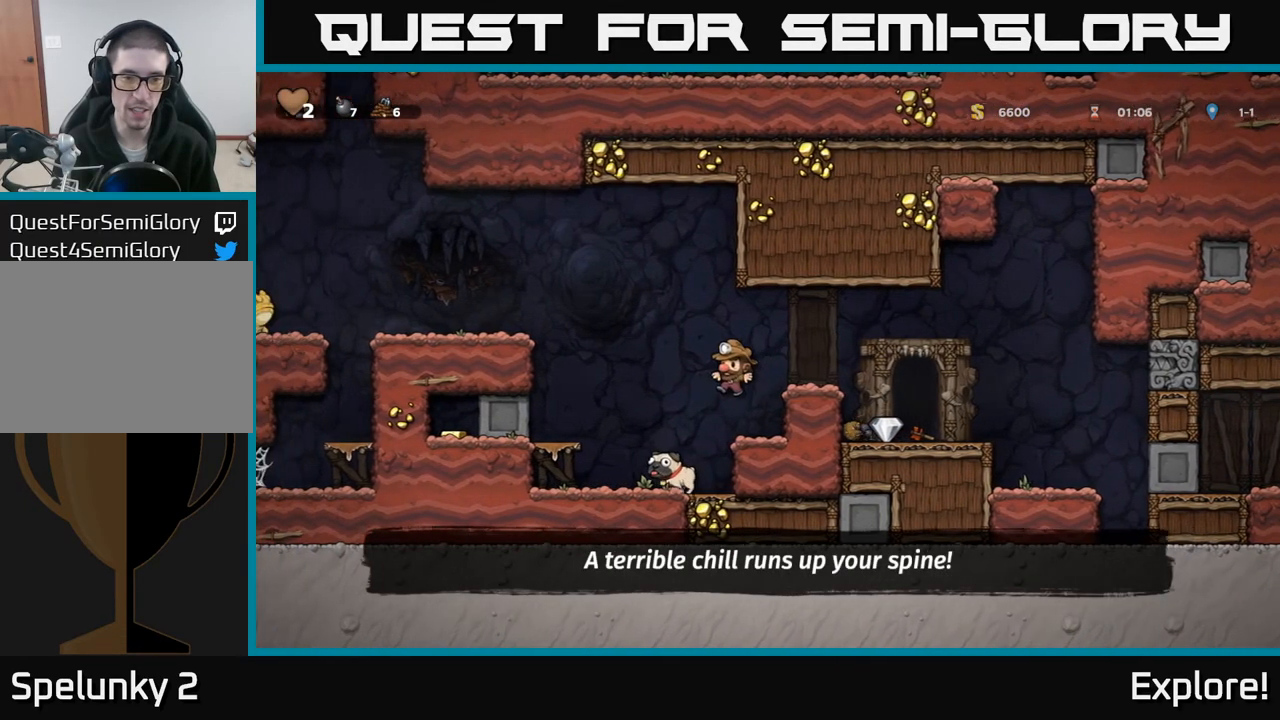
{"buttons": ["X", "DPAD_DOWN"], "left_stick": "center", "right_stick": "center", "events": [[100, "DPAD_LEFT", "up"], [250, "DPAD_DOWN", "down"], [367, "X", "down"]]}
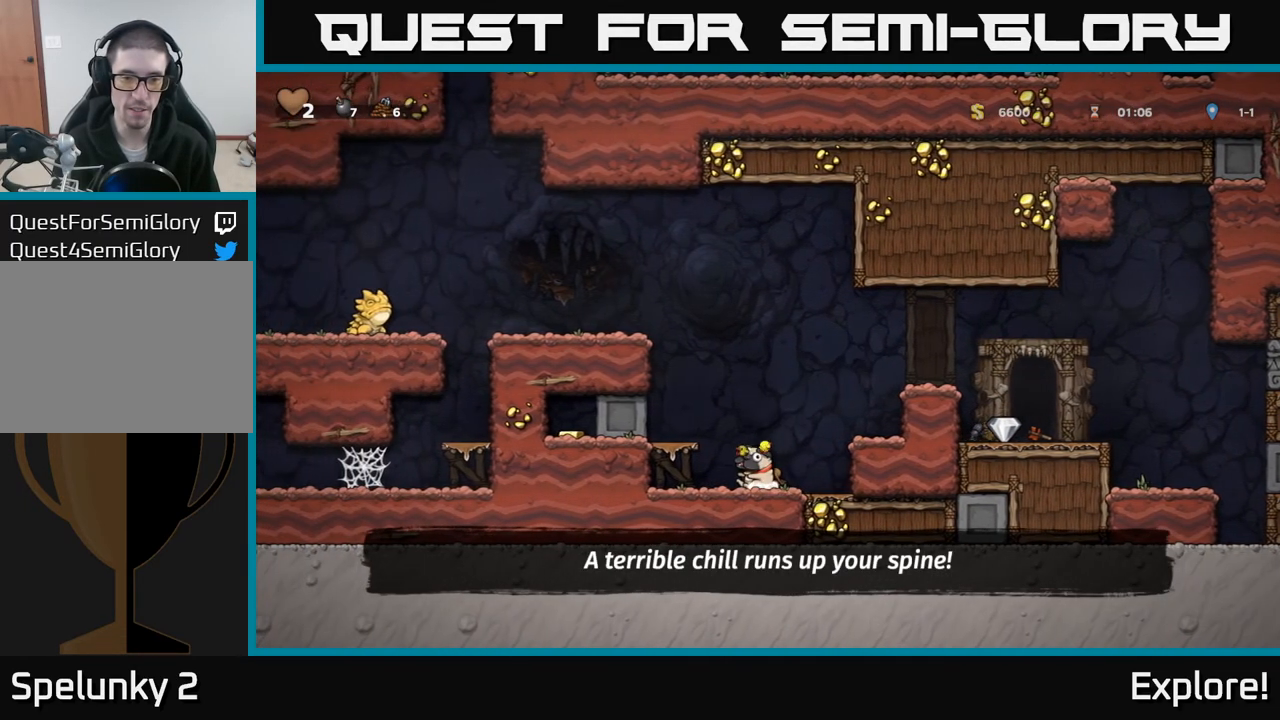
{"buttons": ["A", "DPAD_RIGHT"], "left_stick": "center", "right_stick": "center", "events": [[17, "X", "up"], [33, "DPAD_DOWN", "up"], [67, "A", "down"], [67, "DPAD_RIGHT", "down"], [283, "A", "up"], [400, "A", "down"]]}
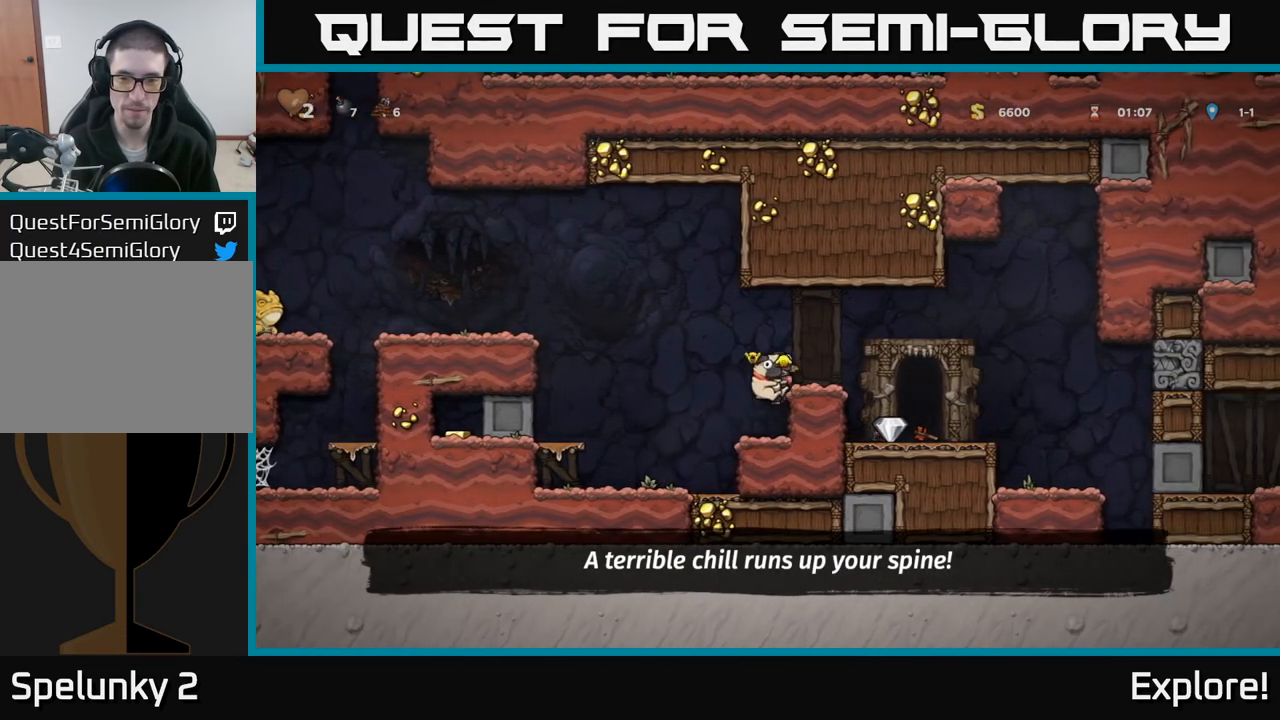
{"buttons": ["DPAD_LEFT"], "left_stick": "center", "right_stick": "center", "events": [[67, "A", "up"], [383, "DPAD_RIGHT", "up"], [500, "DPAD_LEFT", "down"]]}
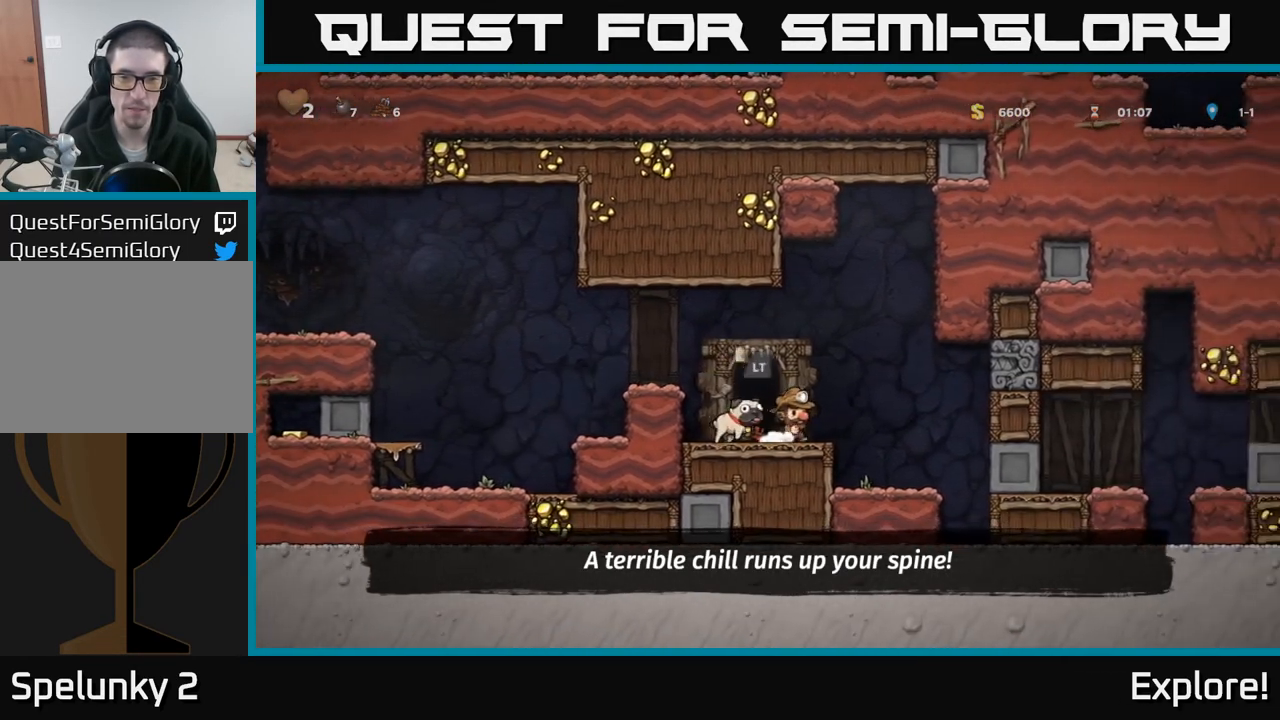
{"buttons": [], "left_stick": "center", "right_stick": "center", "events": [[150, "DPAD_LEFT", "up"]]}
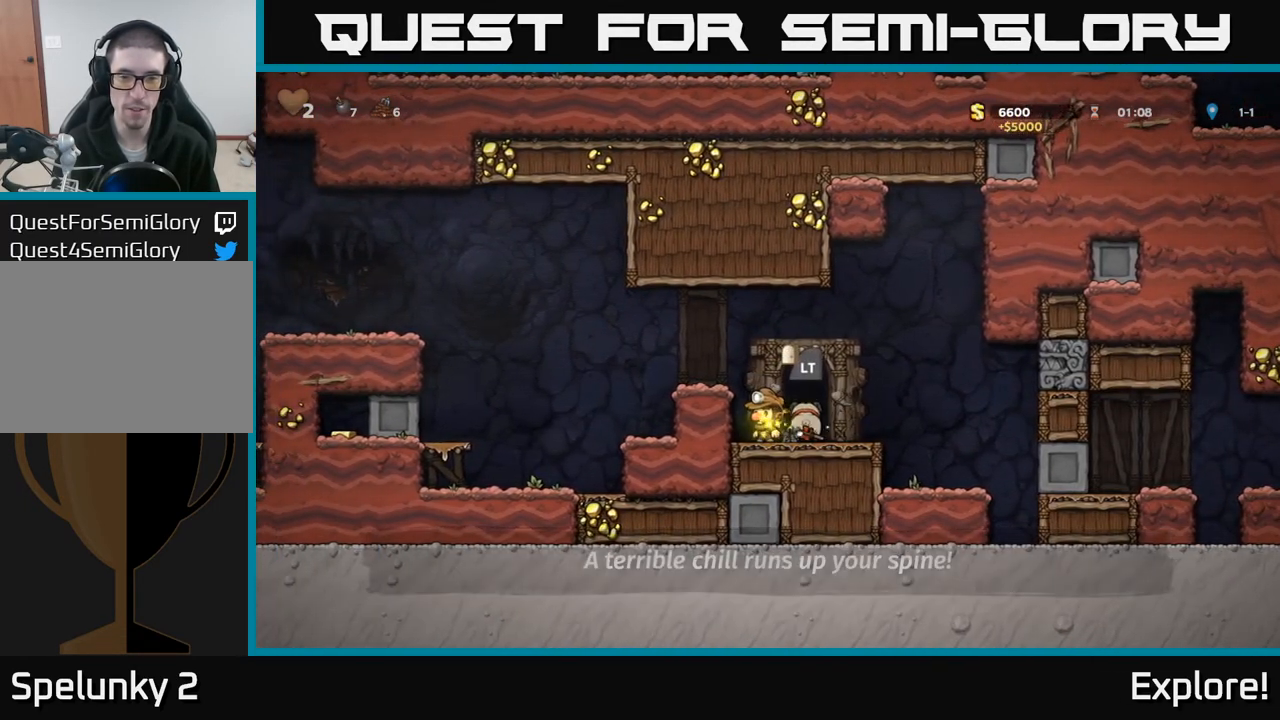
{"buttons": [], "left_stick": "center", "right_stick": "center", "events": [[133, "DPAD_RIGHT", "down"], [450, "DPAD_RIGHT", "up"]]}
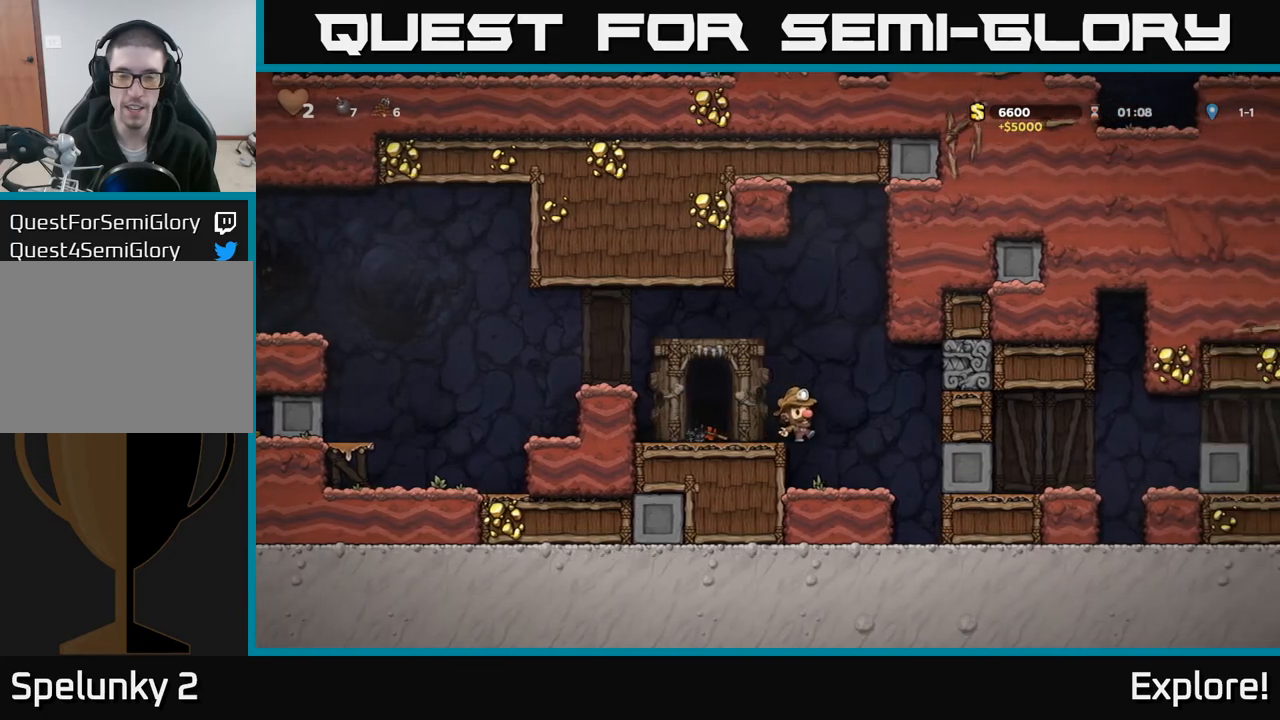
{"buttons": ["A", "DPAD_LEFT"], "left_stick": "center", "right_stick": "center", "events": [[183, "DPAD_RIGHT", "down"], [350, "DPAD_RIGHT", "up"], [467, "DPAD_LEFT", "down"], [483, "A", "down"]]}
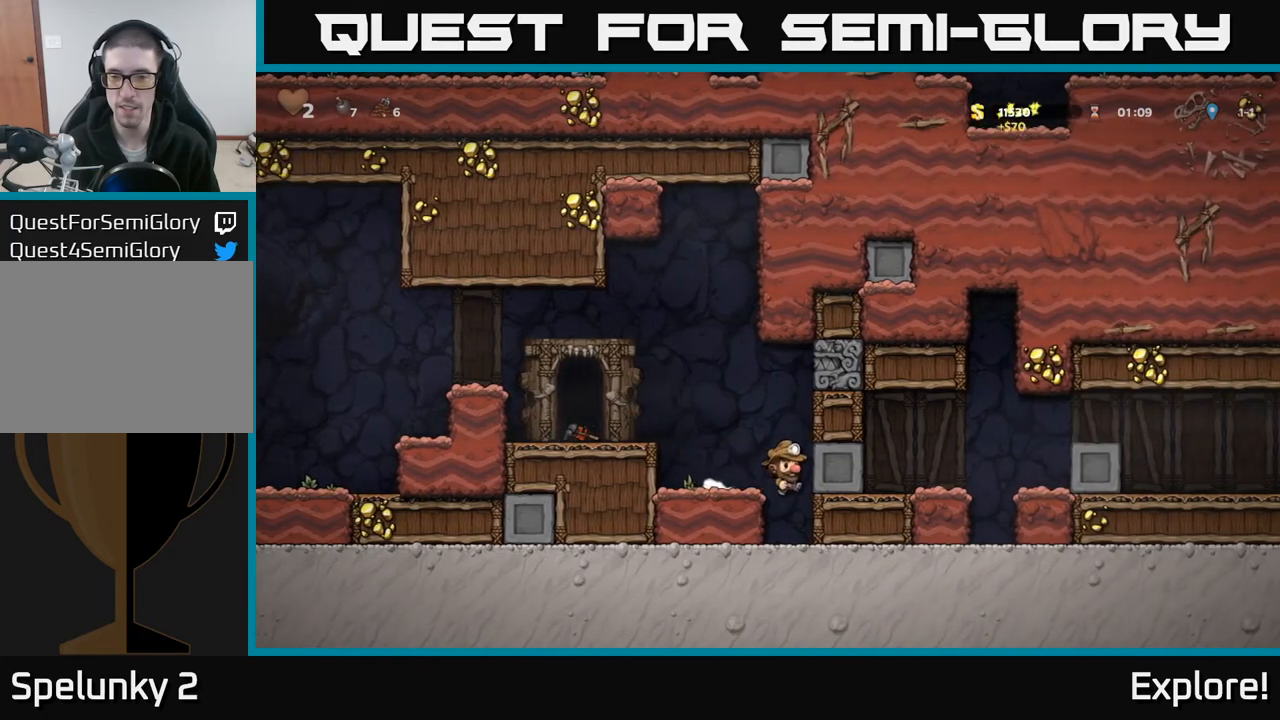
{"buttons": ["A", "DPAD_LEFT"], "left_stick": "center", "right_stick": "center", "events": [[150, "A", "up"], [350, "A", "down"]]}
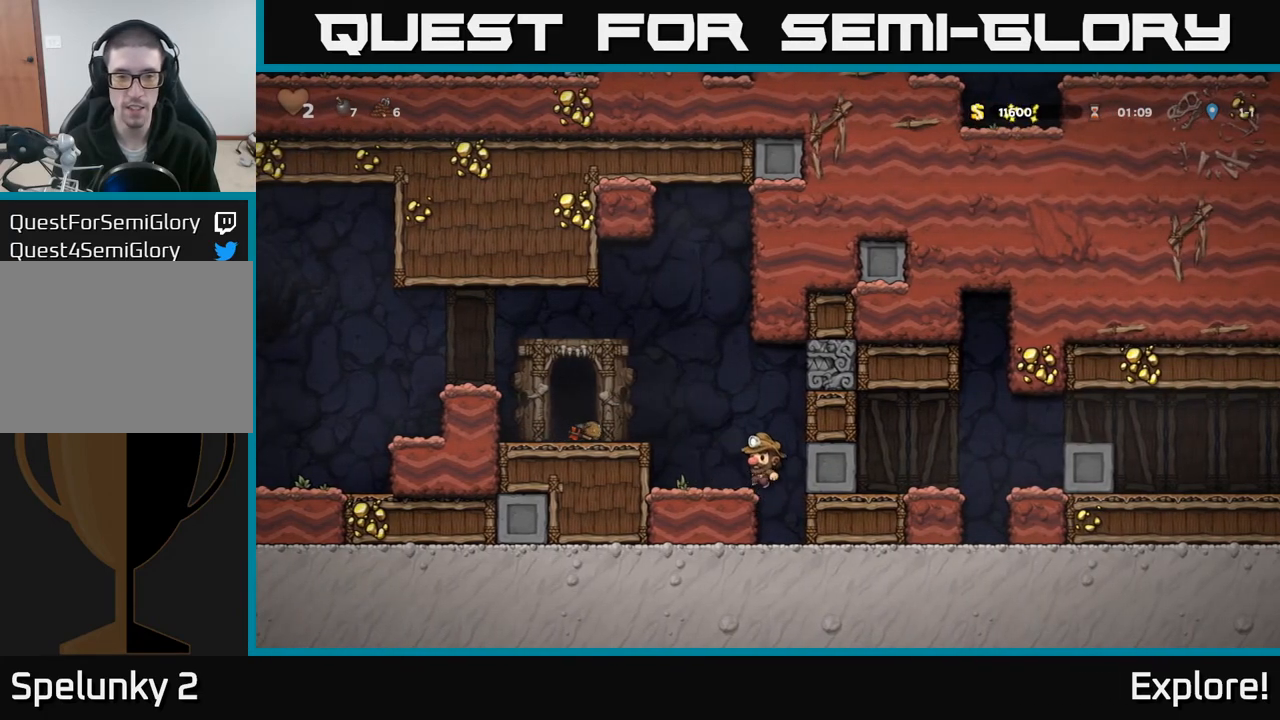
{"buttons": ["DPAD_LEFT"], "left_stick": "center", "right_stick": "center", "events": [[17, "A", "up"], [267, "A", "down"], [400, "A", "up"]]}
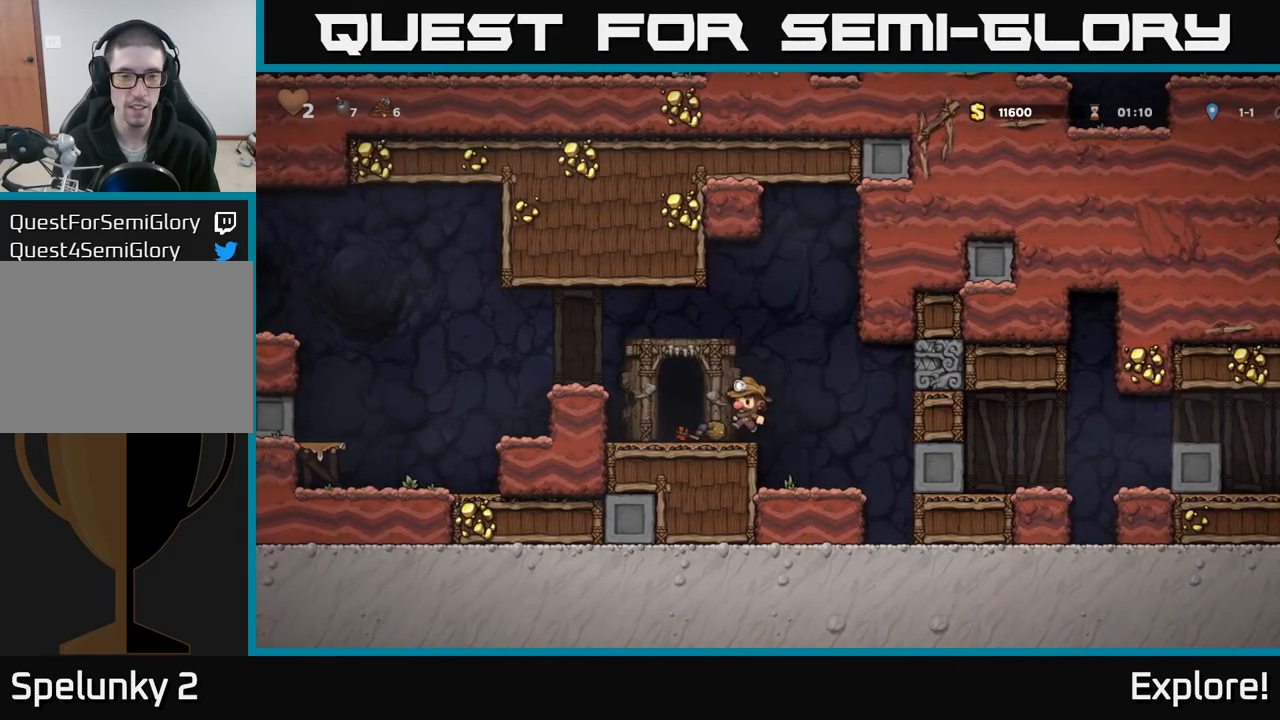
{"buttons": [], "left_stick": "center", "right_stick": "center", "events": [[17, "DPAD_LEFT", "up"], [200, "L2", "down"], [267, "L2", "up"]]}
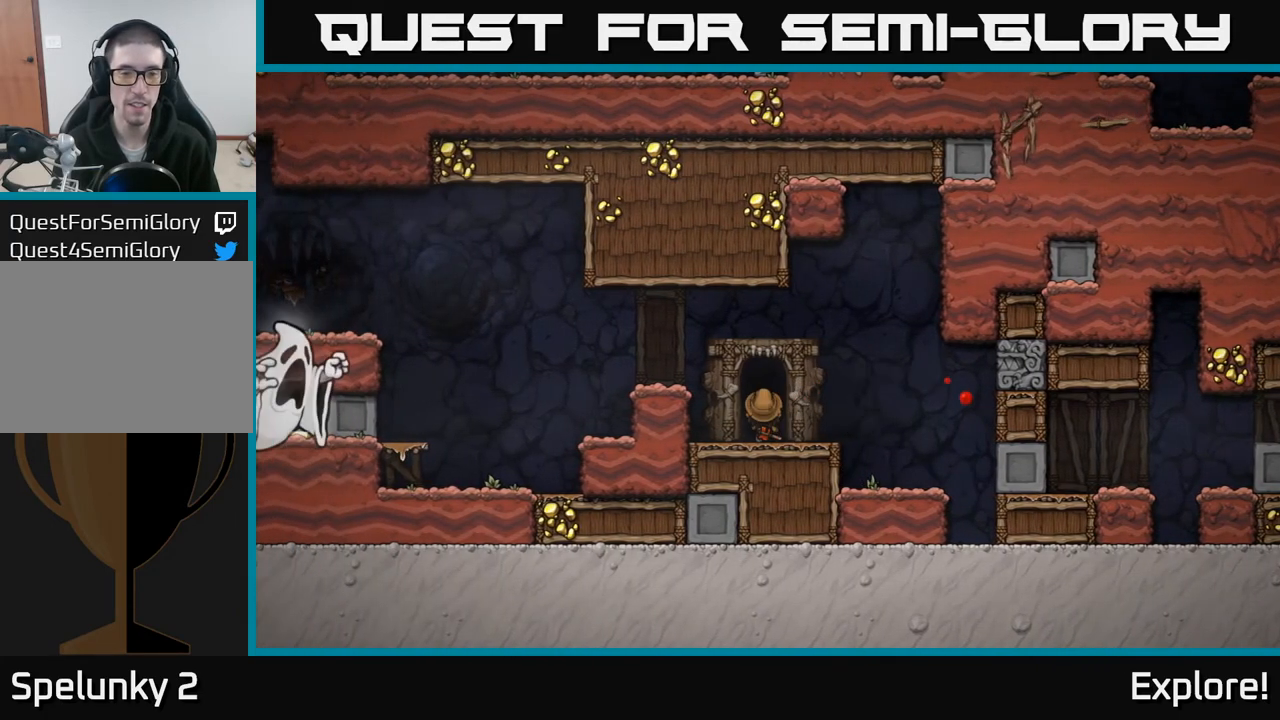
{"buttons": [], "left_stick": "center", "right_stick": "center", "events": []}
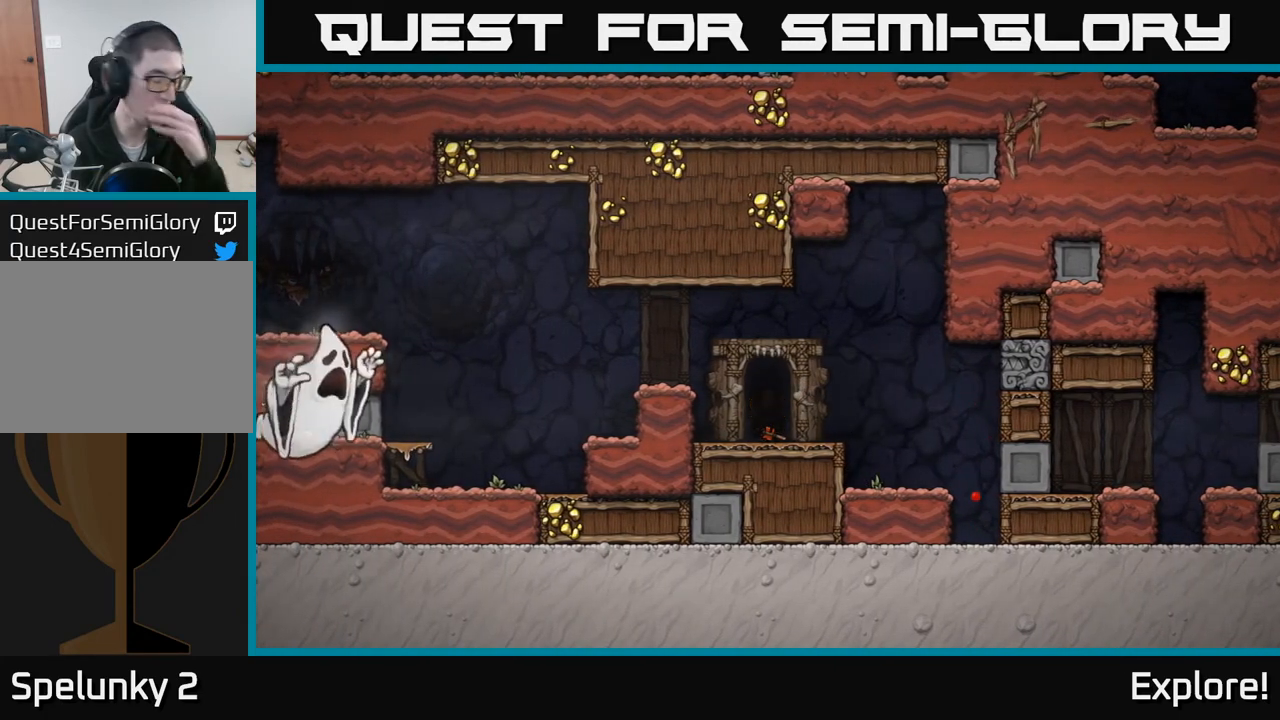
{"buttons": [], "left_stick": "center", "right_stick": "center", "events": []}
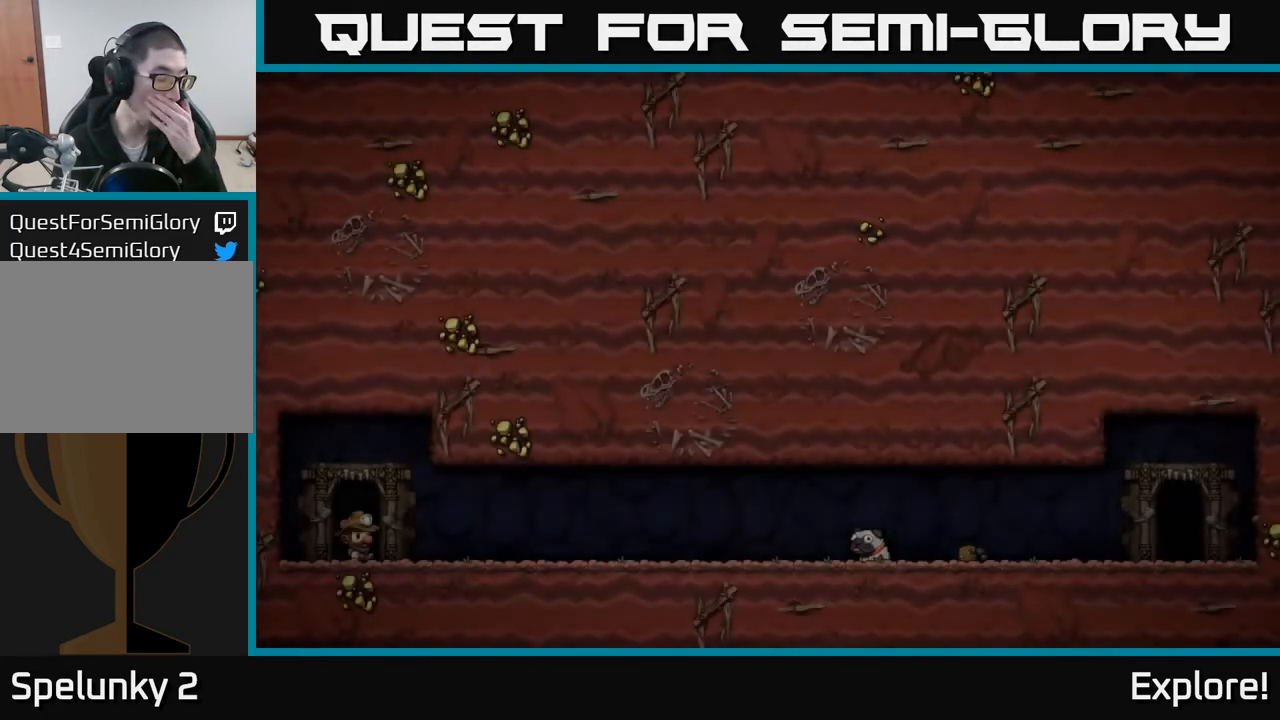
{"buttons": [], "left_stick": "center", "right_stick": "center", "events": []}
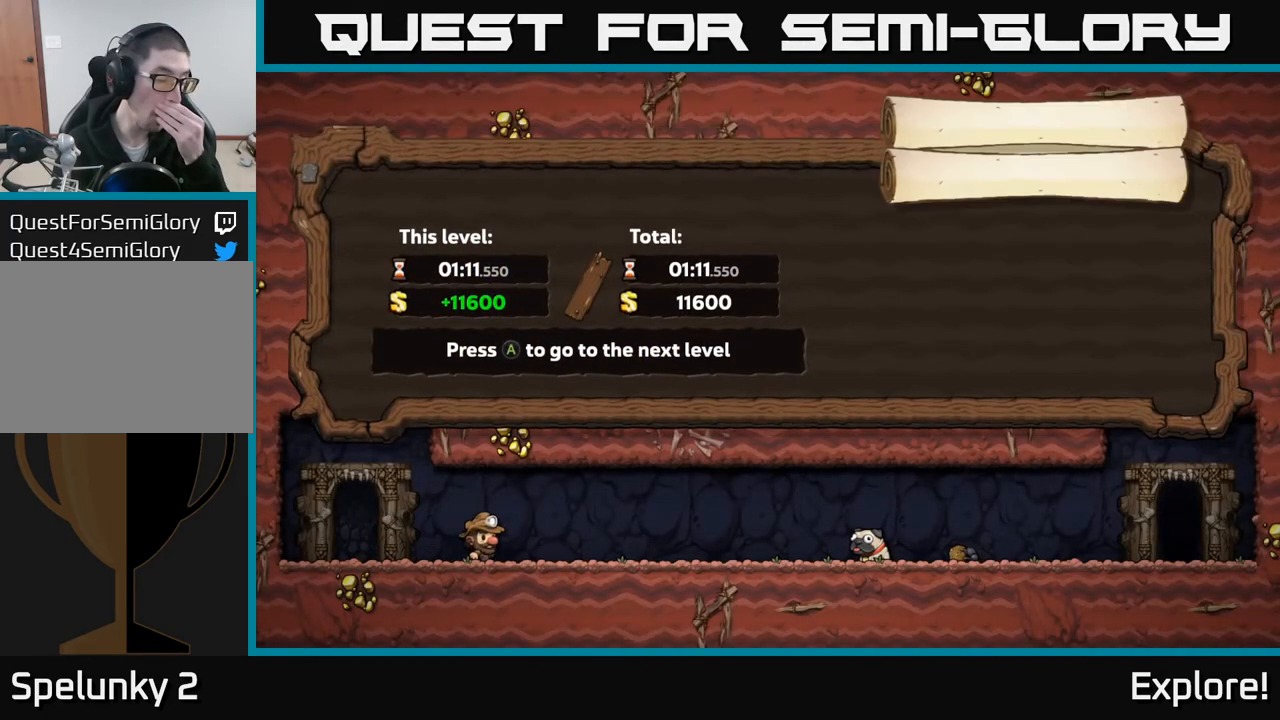
{"buttons": [], "left_stick": "center", "right_stick": "center", "events": []}
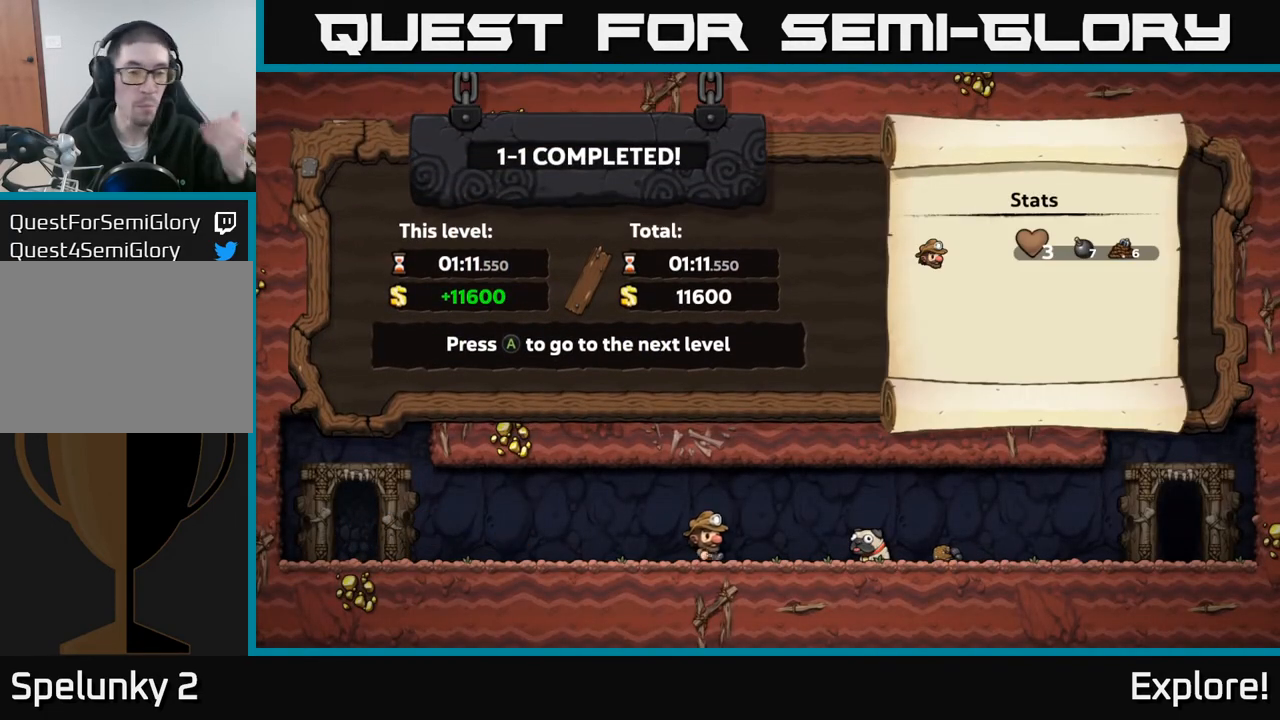
{"buttons": ["A"], "left_stick": "center", "right_stick": "center", "events": [[383, "A", "down"]]}
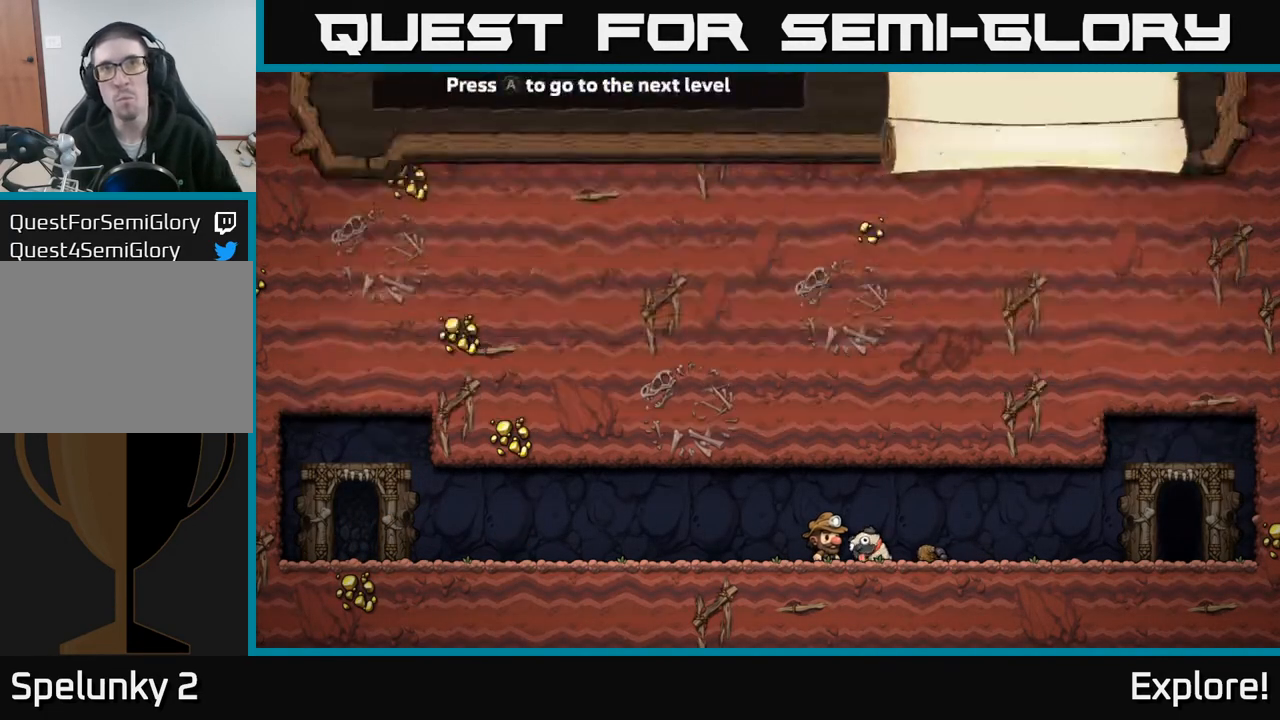
{"buttons": [], "left_stick": "center", "right_stick": "center", "events": [[67, "A", "up"]]}